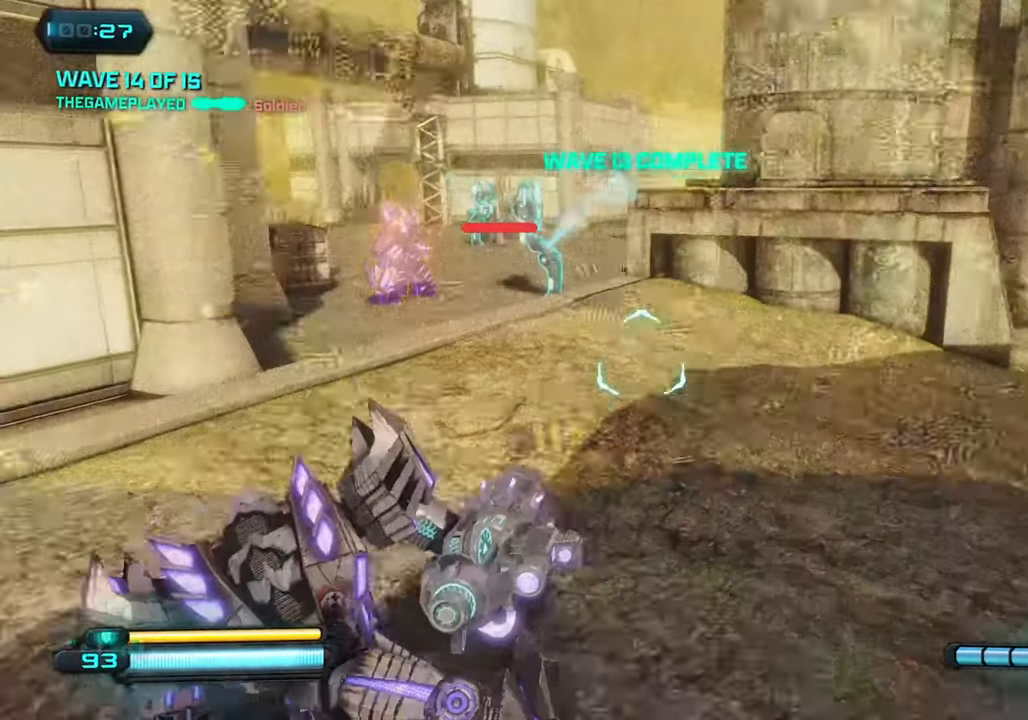
Gameplay with a controller (PlayStation layout); each line is a JSON object with the inputs held at the frame after it. "events" lists button and stick changes between this image and that frame as [ms after this image, input, new state], when the widget could be followed in between.
{"buttons": [], "left_stick": "up", "right_stick": "center", "events": [[100, "right_stick", "center"], [234, "right_stick", "left"], [350, "right_stick", "center"]]}
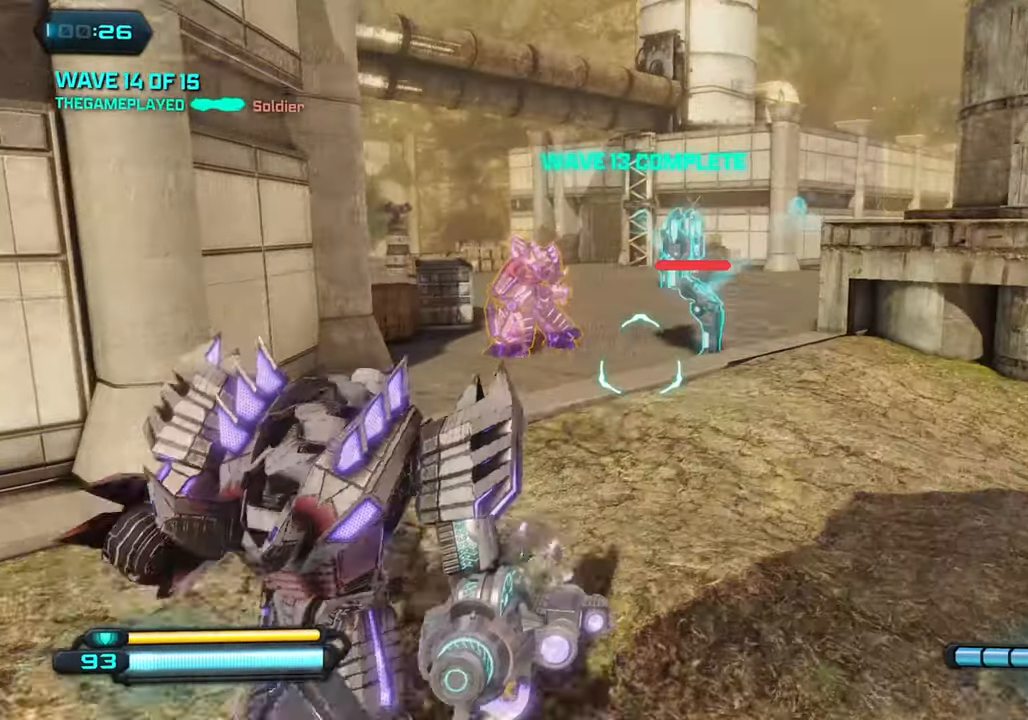
{"buttons": [], "left_stick": "up", "right_stick": "center", "events": []}
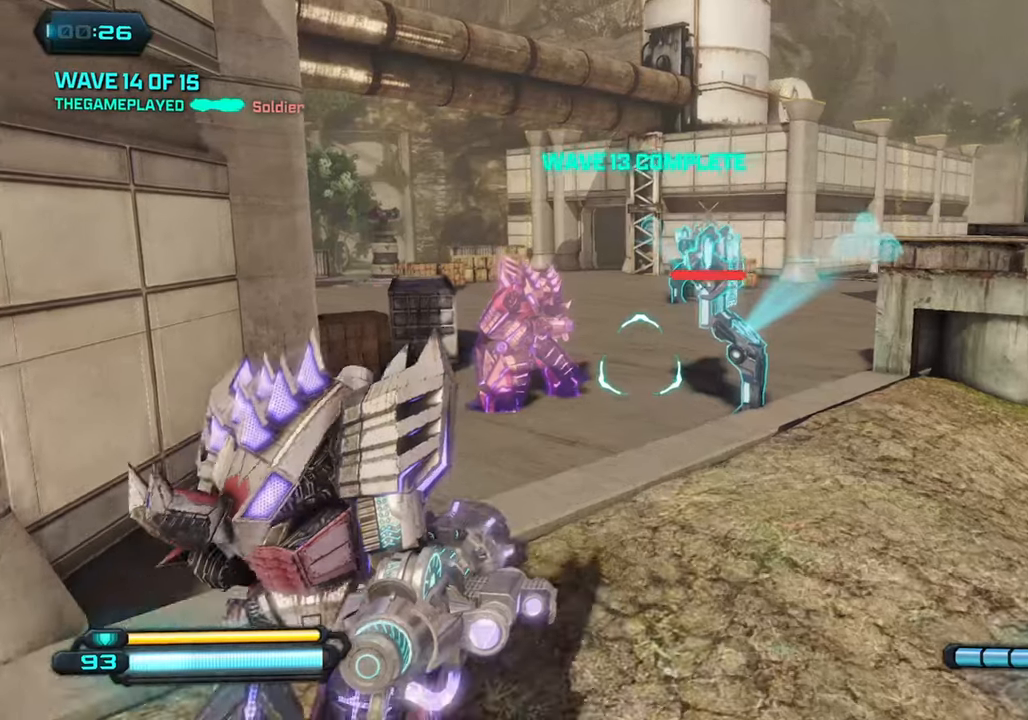
{"buttons": [], "left_stick": "up", "right_stick": "center", "events": []}
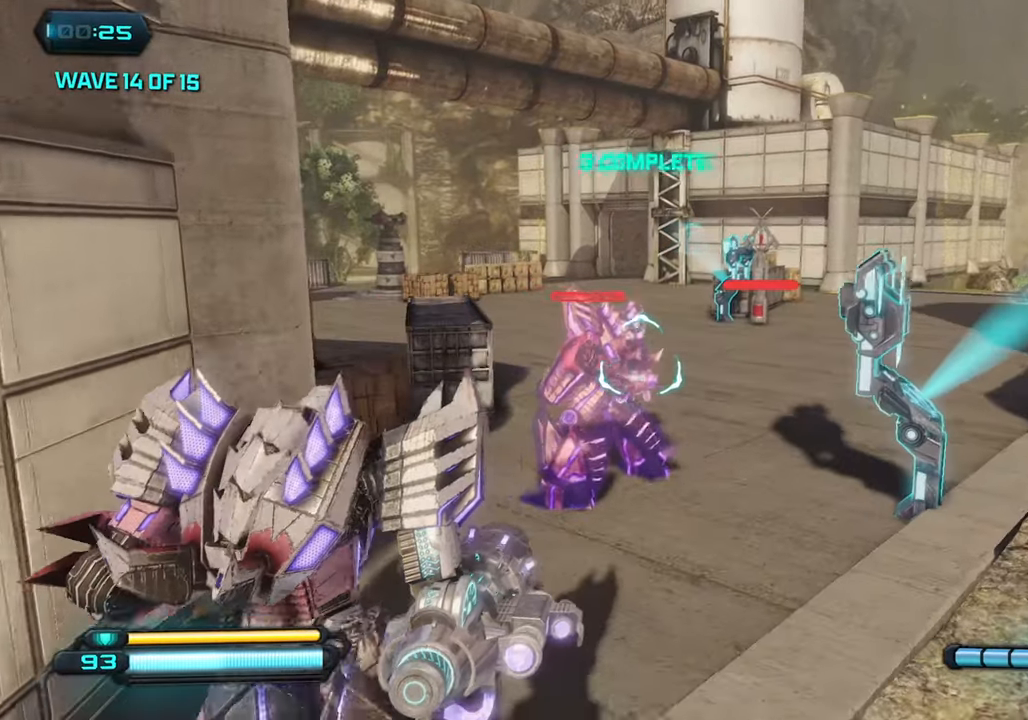
{"buttons": [], "left_stick": "up", "right_stick": "center", "events": [[350, "CROSS", "down"], [433, "CROSS", "up"]]}
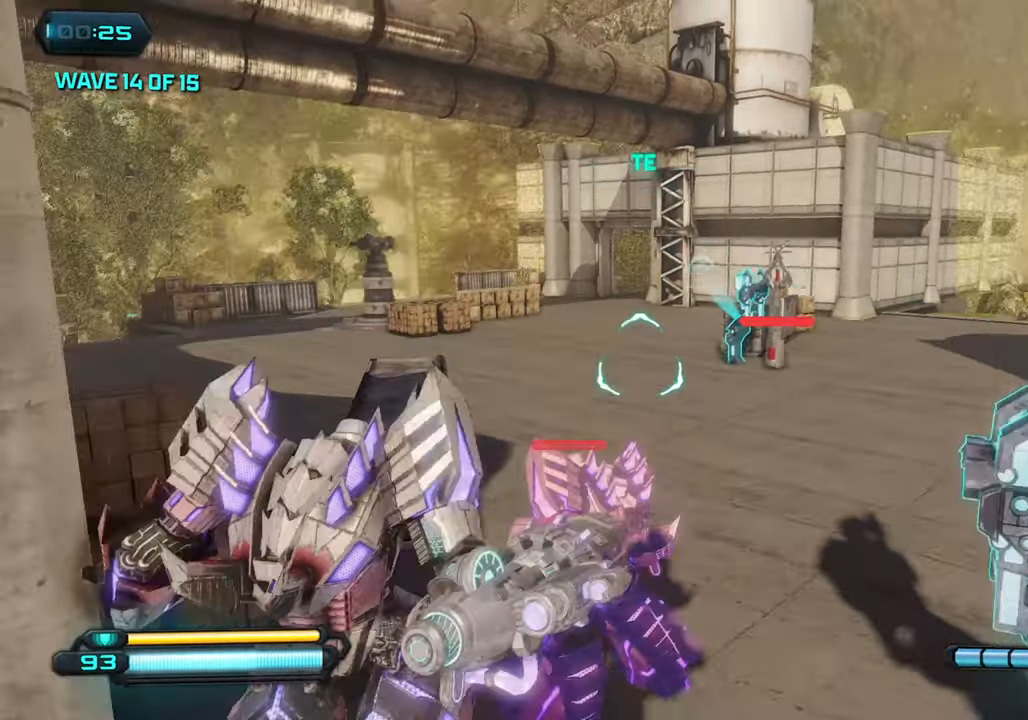
{"buttons": [], "left_stick": "up", "right_stick": "center", "events": []}
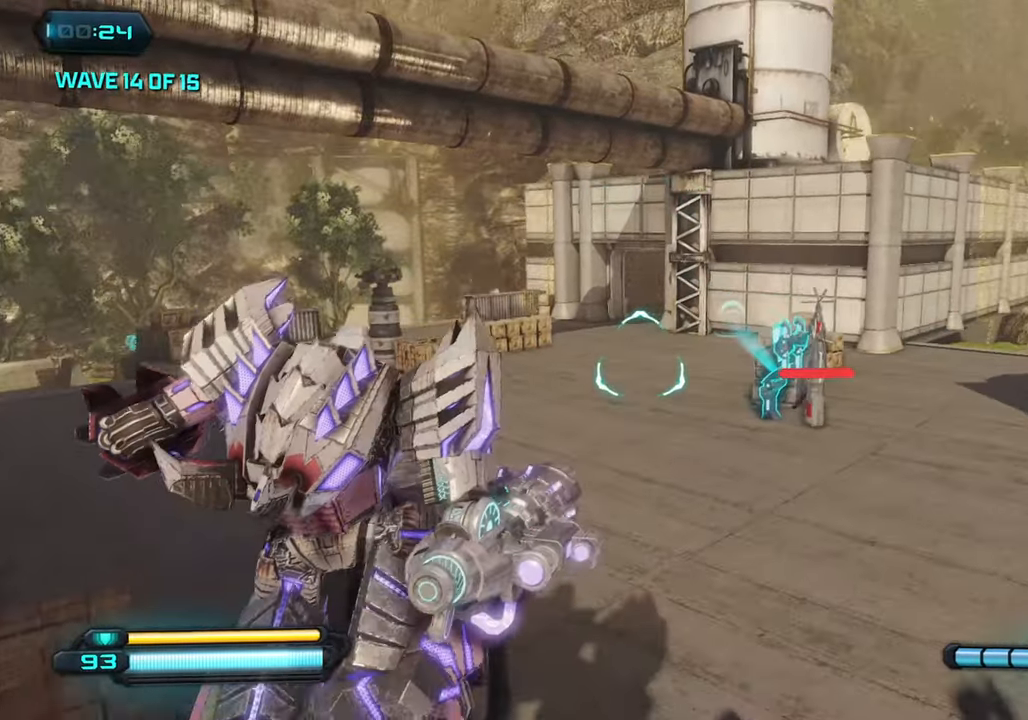
{"buttons": [], "left_stick": "up", "right_stick": "right", "events": [[483, "right_stick", "right"]]}
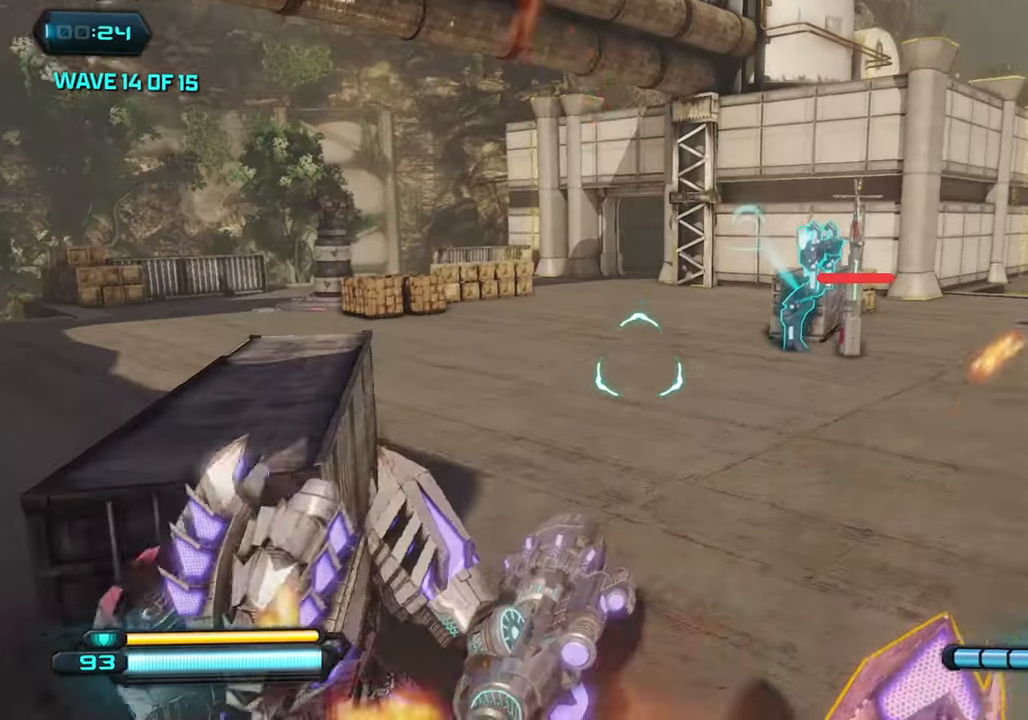
{"buttons": ["CROSS"], "left_stick": "up", "right_stick": "right", "events": [[400, "CROSS", "down"]]}
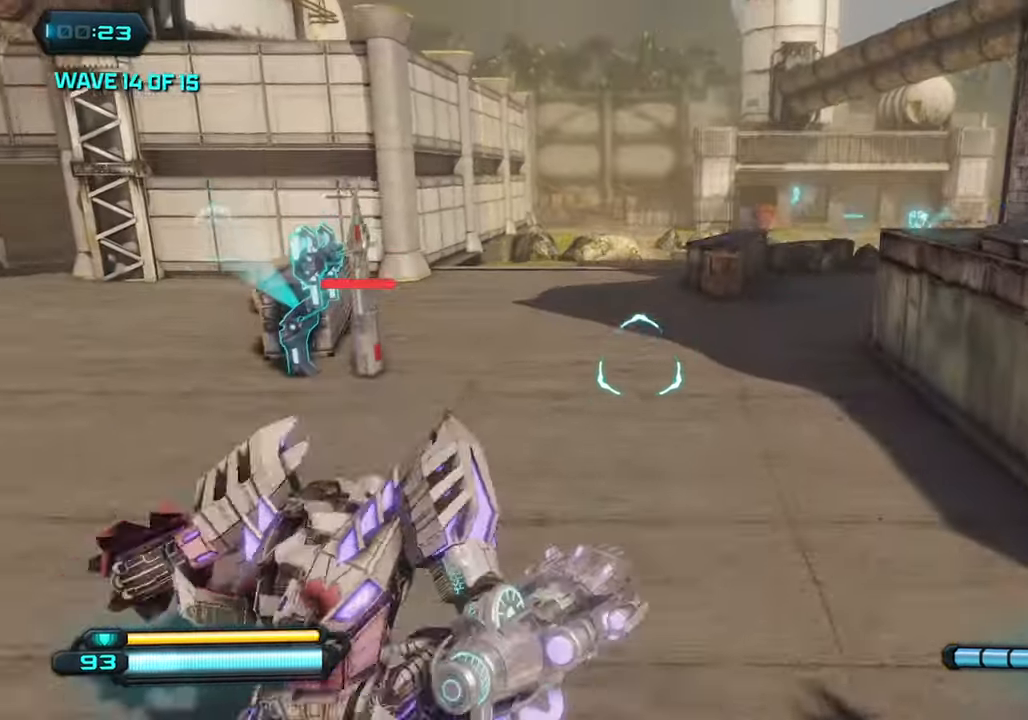
{"buttons": ["L1"], "left_stick": "up", "right_stick": "center", "events": [[33, "CROSS", "up"], [300, "right_stick", "center"], [383, "L1", "down"]]}
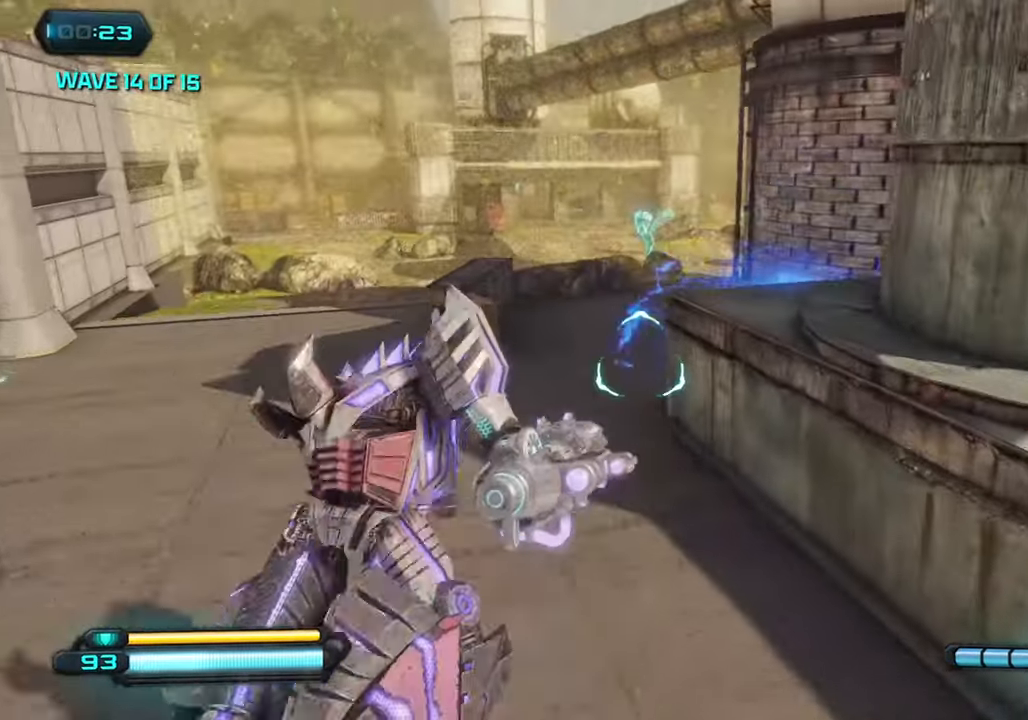
{"buttons": [], "left_stick": "up", "right_stick": "center", "events": [[16, "L1", "up"]]}
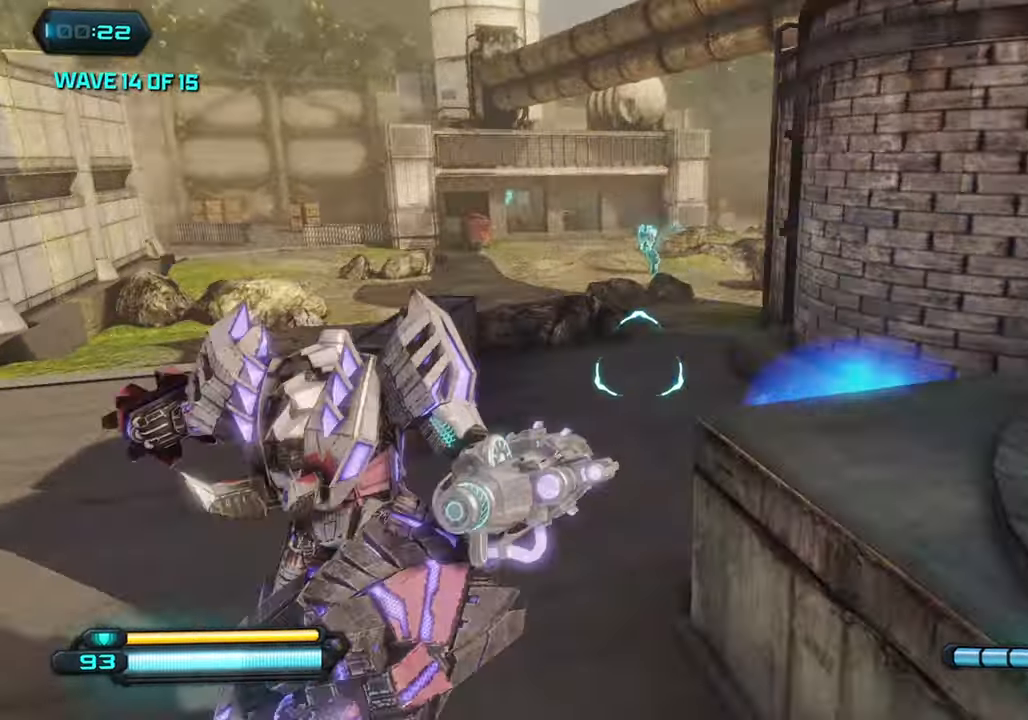
{"buttons": [], "left_stick": "up-left", "right_stick": "right", "events": [[66, "left_stick", "center"], [233, "left_stick", "up-left"], [250, "right_stick", "right"]]}
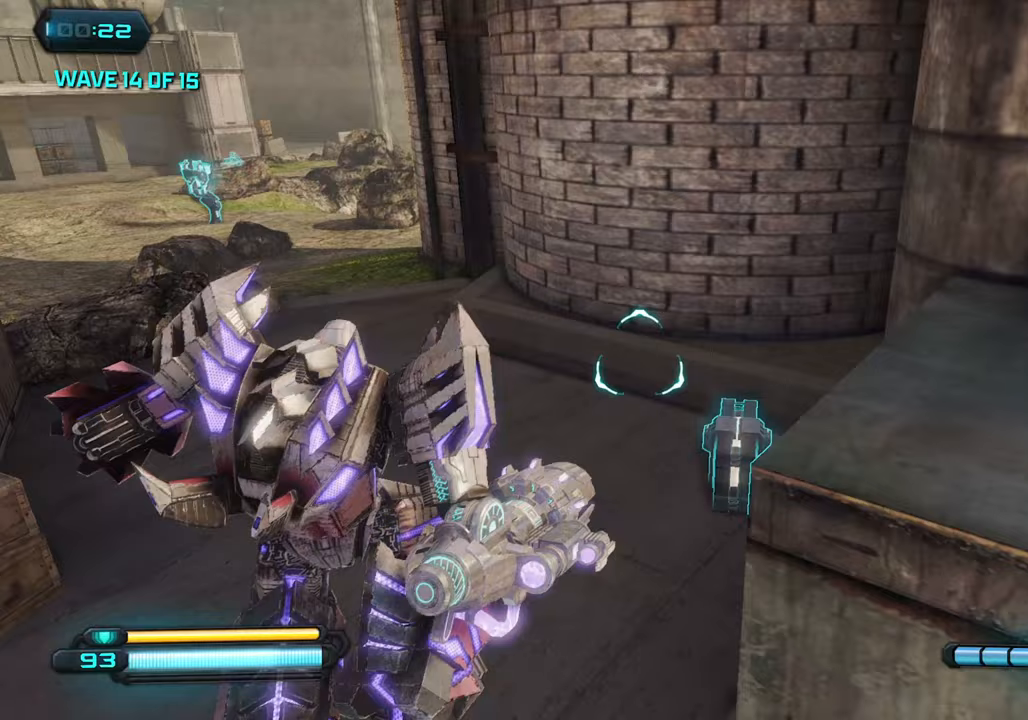
{"buttons": [], "left_stick": "center", "right_stick": "left", "events": [[167, "left_stick", "up"], [317, "R3", "down"], [417, "right_stick", "center"], [450, "R3", "up"], [483, "left_stick", "center"], [483, "right_stick", "left"]]}
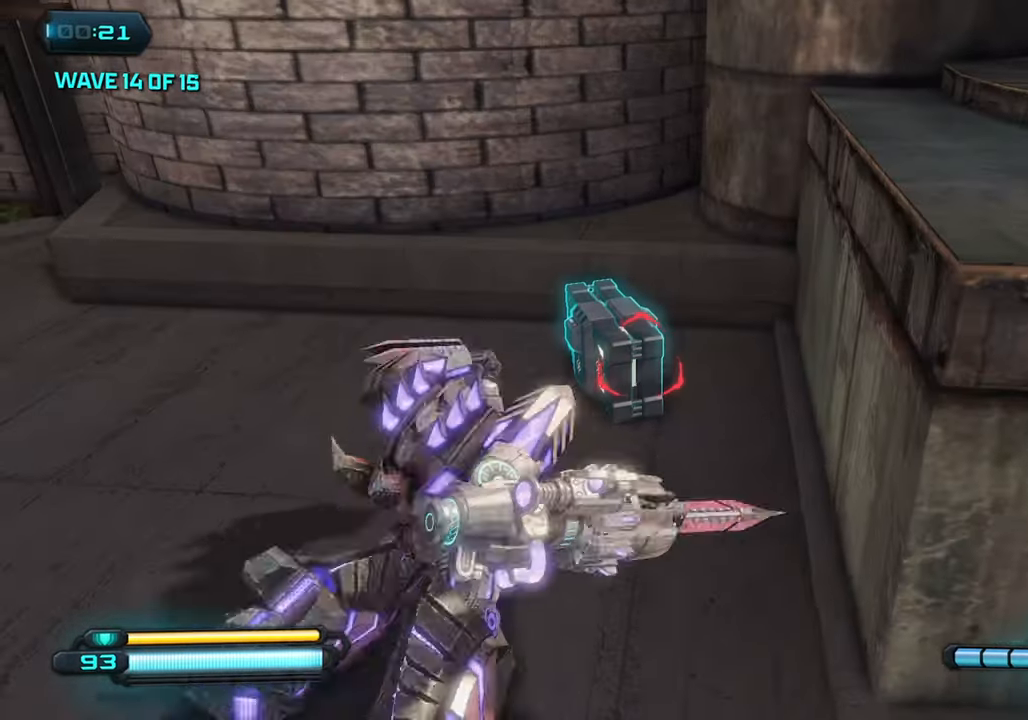
{"buttons": [], "left_stick": "up", "right_stick": "center", "events": [[200, "right_stick", "center"], [333, "left_stick", "up"]]}
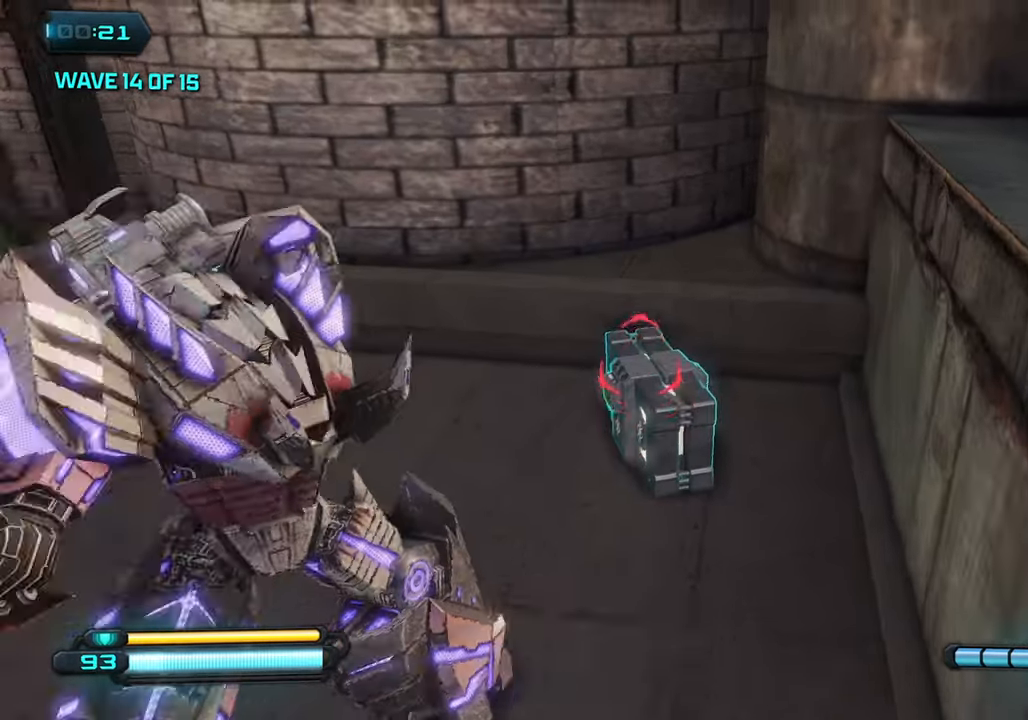
{"buttons": [], "left_stick": "down", "right_stick": "up", "events": [[33, "right_stick", "right"], [83, "left_stick", "down"], [200, "right_stick", "center"], [467, "right_stick", "up"]]}
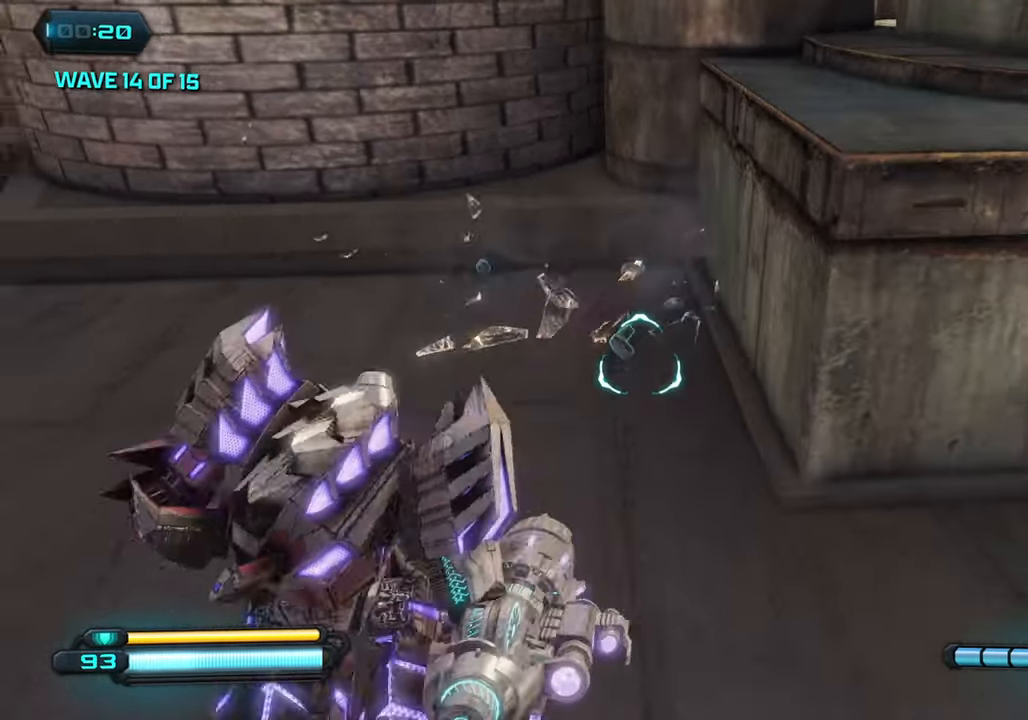
{"buttons": [], "left_stick": "up-right", "right_stick": "right", "events": [[17, "left_stick", "down-right"], [33, "right_stick", "up-right"], [117, "left_stick", "right"], [150, "right_stick", "right"], [233, "left_stick", "up-right"]]}
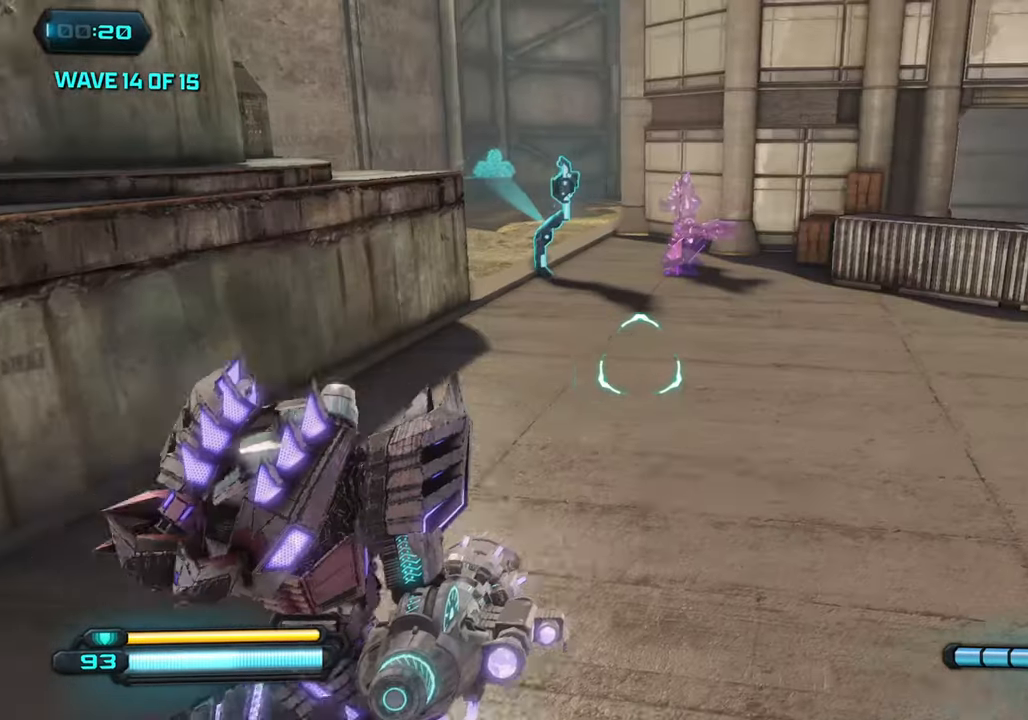
{"buttons": [], "left_stick": "up-right", "right_stick": "center", "events": [[167, "right_stick", "up-right"], [383, "right_stick", "center"]]}
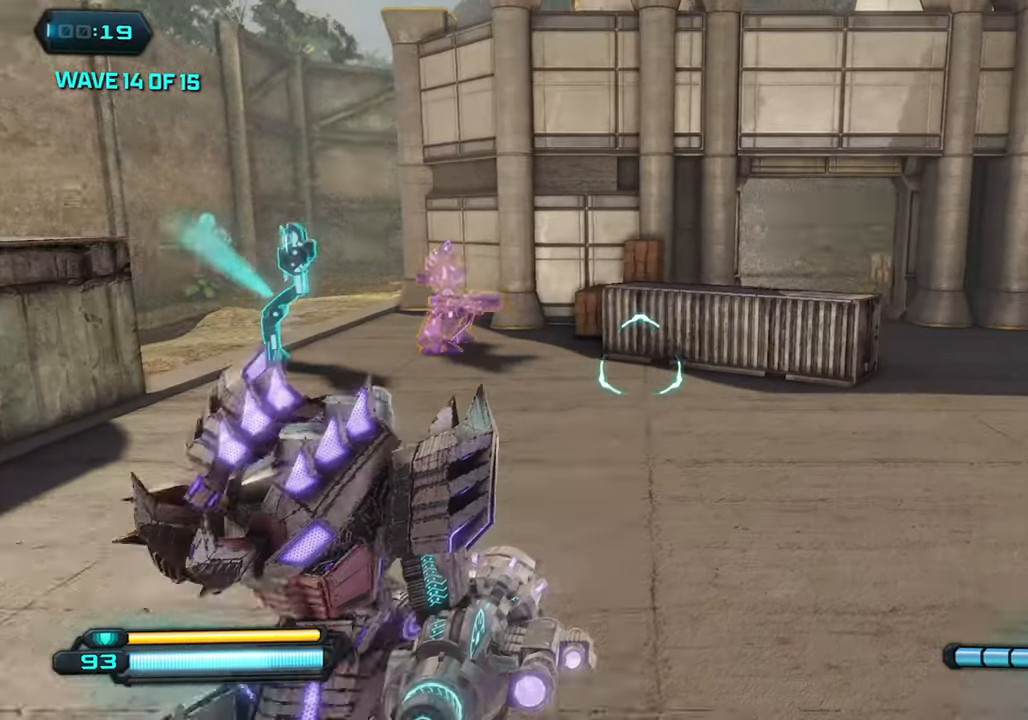
{"buttons": ["CROSS"], "left_stick": "up-right", "right_stick": "right", "events": [[383, "right_stick", "right"], [450, "CROSS", "down"]]}
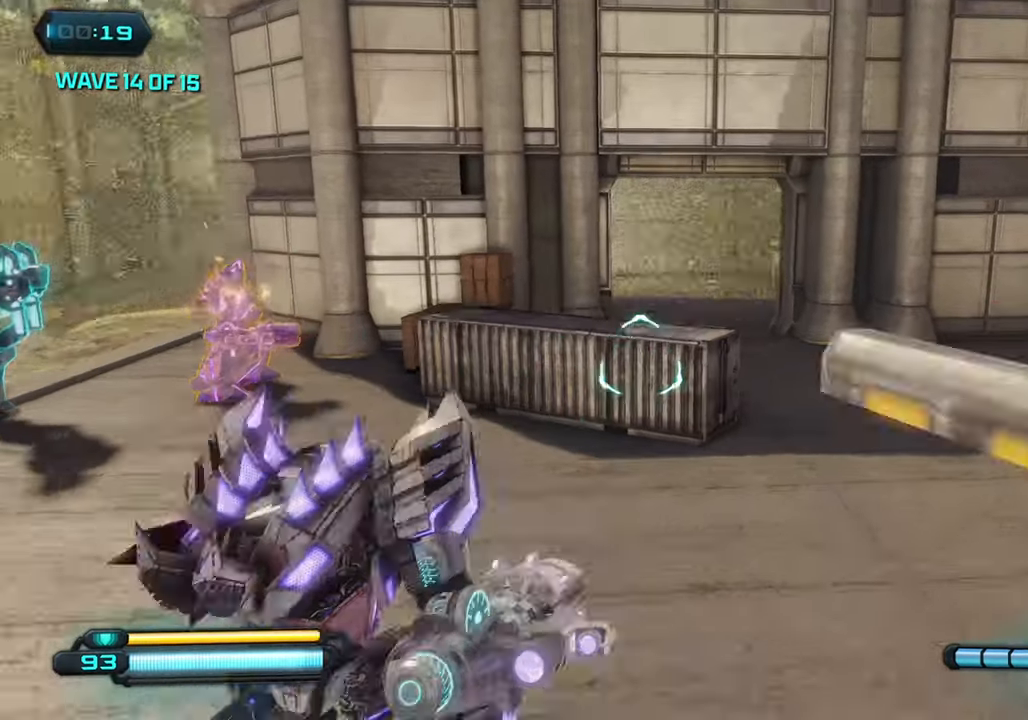
{"buttons": ["L1"], "left_stick": "up-right", "right_stick": "center", "events": [[33, "right_stick", "center"], [117, "CROSS", "up"], [283, "right_stick", "down-right"], [383, "L1", "down"], [433, "right_stick", "center"]]}
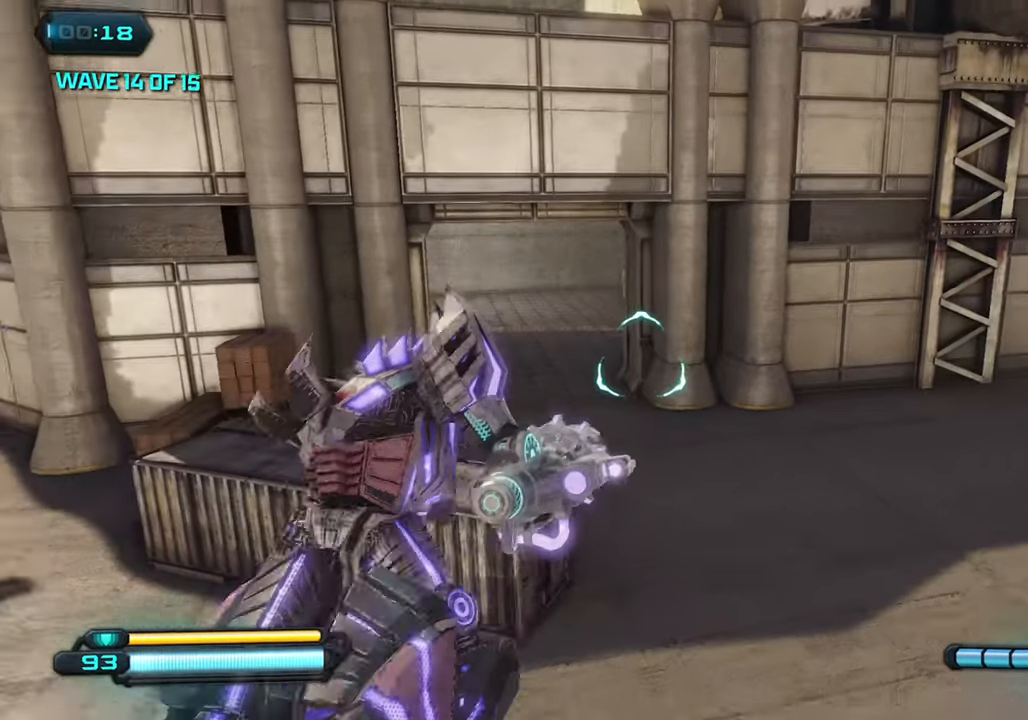
{"buttons": [], "left_stick": "up", "right_stick": "center", "events": [[17, "L1", "up"], [100, "left_stick", "up"], [200, "right_stick", "left"], [450, "right_stick", "center"]]}
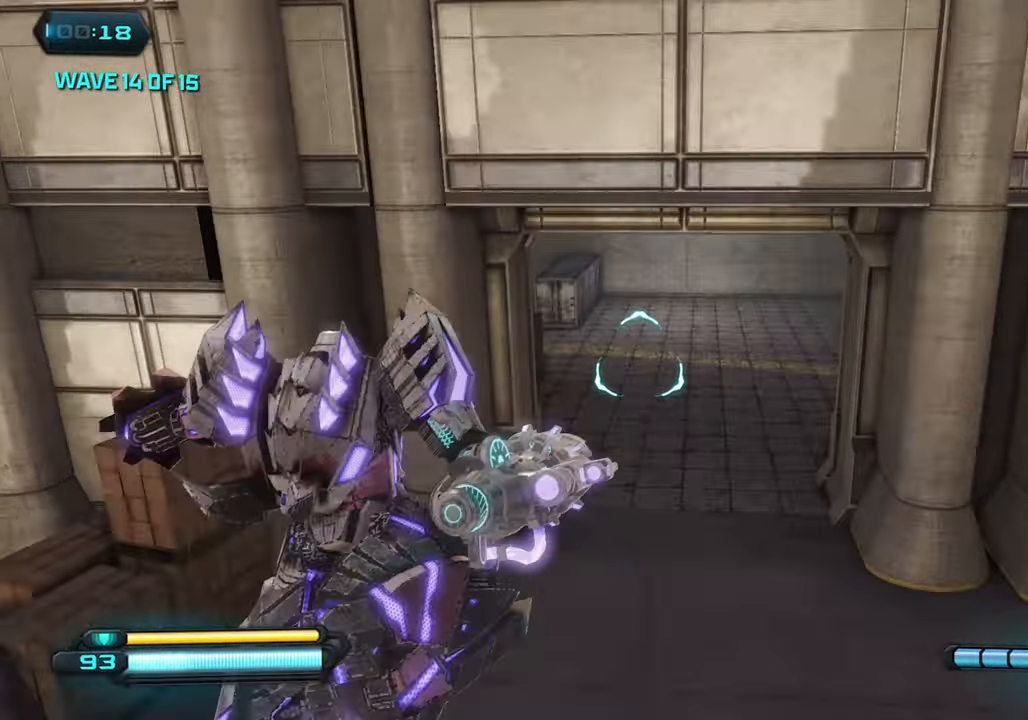
{"buttons": [], "left_stick": "up", "right_stick": "up-left", "events": [[434, "right_stick", "up-left"]]}
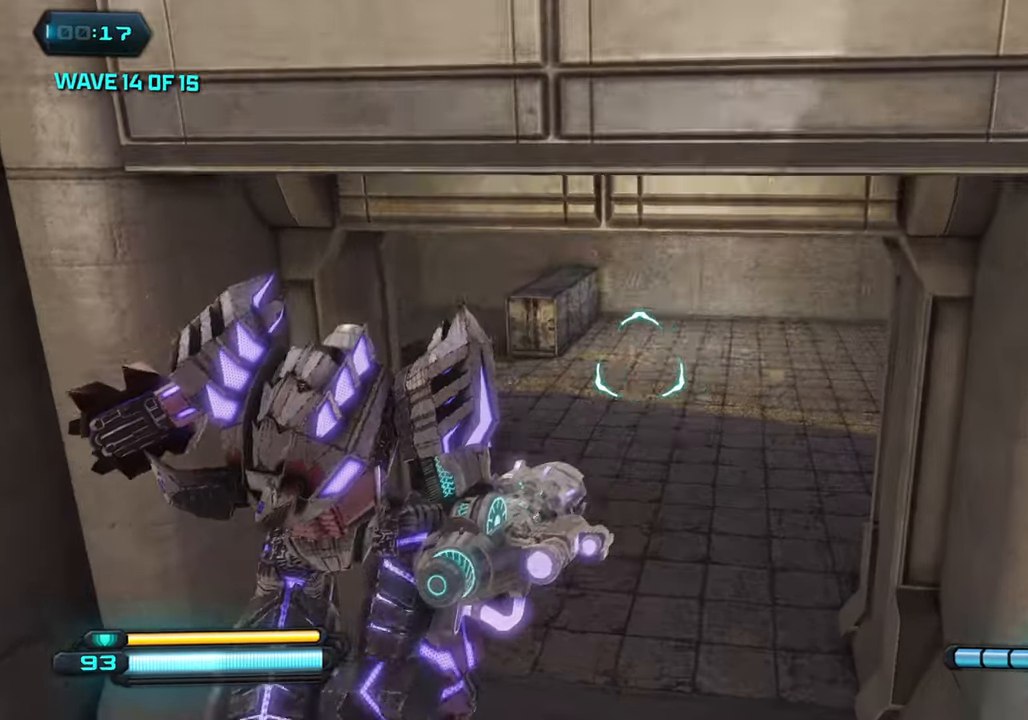
{"buttons": [], "left_stick": "up", "right_stick": "right", "events": [[200, "right_stick", "center"], [250, "right_stick", "right"]]}
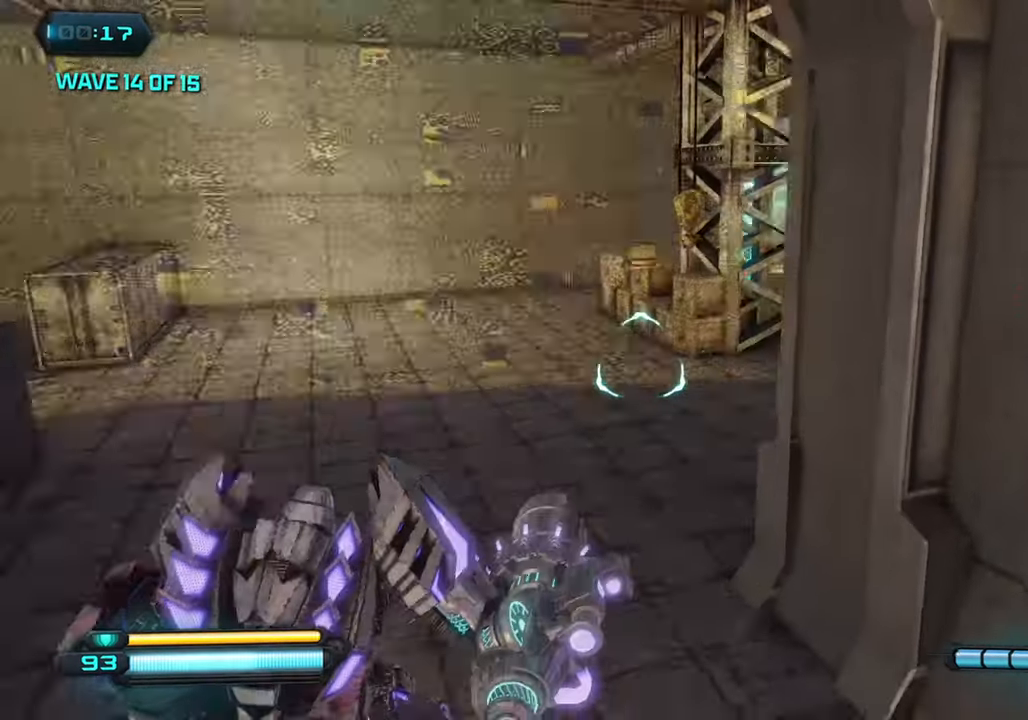
{"buttons": [], "left_stick": "up-left", "right_stick": "right", "events": [[284, "left_stick", "up-left"]]}
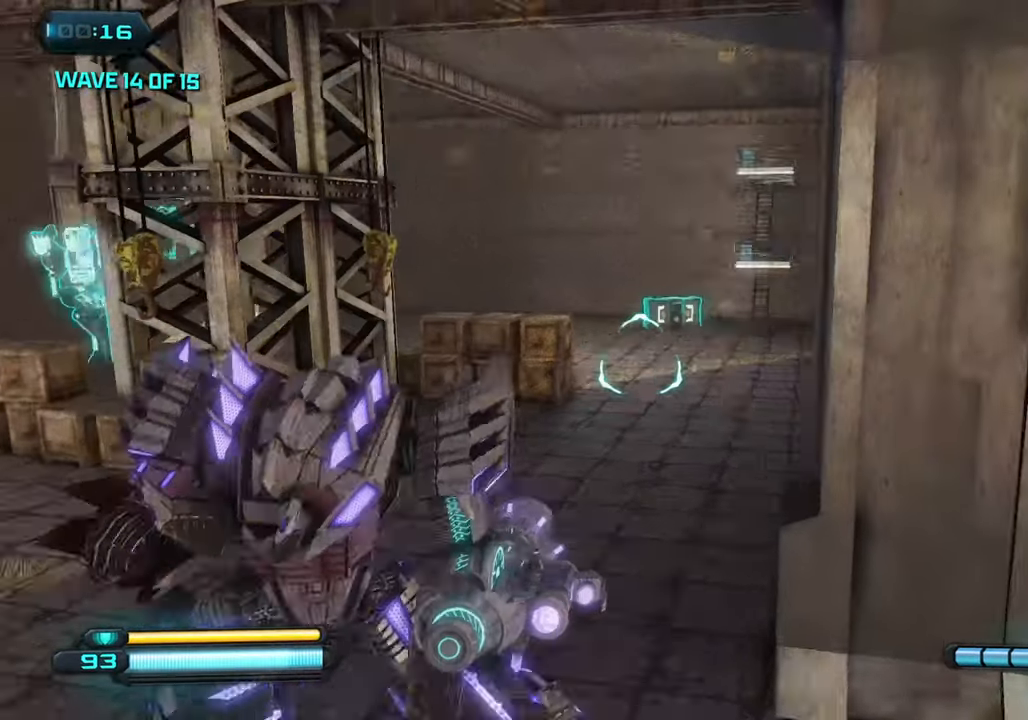
{"buttons": ["R2"], "left_stick": "up-right", "right_stick": "up", "events": [[134, "left_stick", "up-right"], [200, "right_stick", "up"], [300, "left_stick", "left"], [484, "R2", "down"], [484, "left_stick", "up-right"]]}
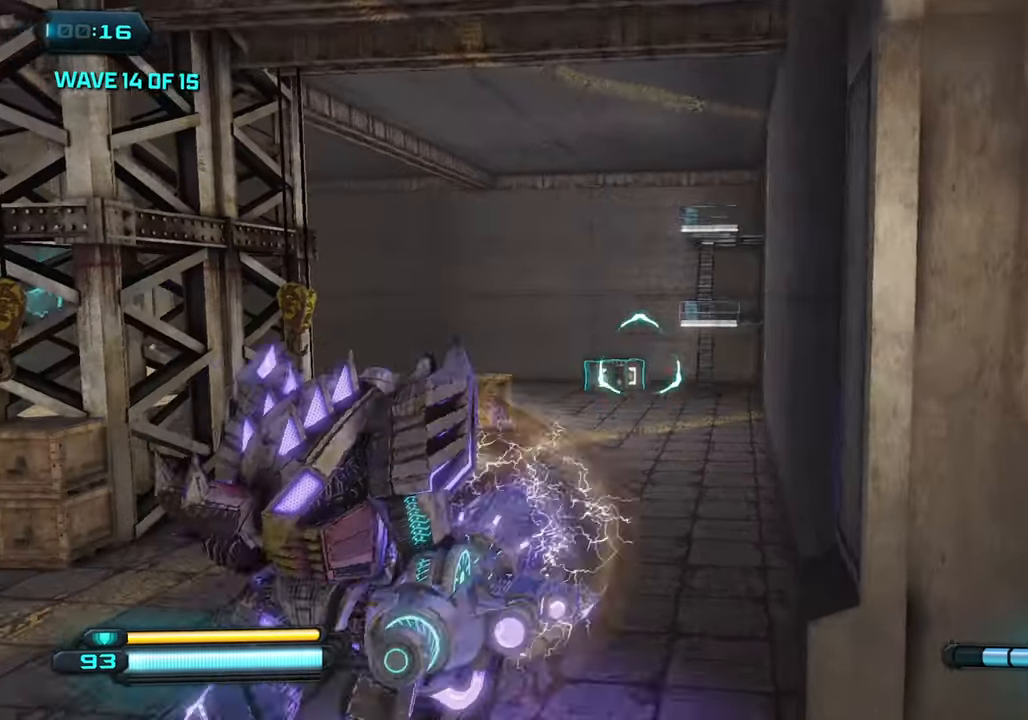
{"buttons": ["SQUARE"], "left_stick": "up-right", "right_stick": "right", "events": [[67, "left_stick", "down-right"], [117, "right_stick", "center"], [134, "R2", "up"], [250, "right_stick", "down-right"], [417, "right_stick", "right"], [467, "SQUARE", "down"], [484, "left_stick", "up-right"]]}
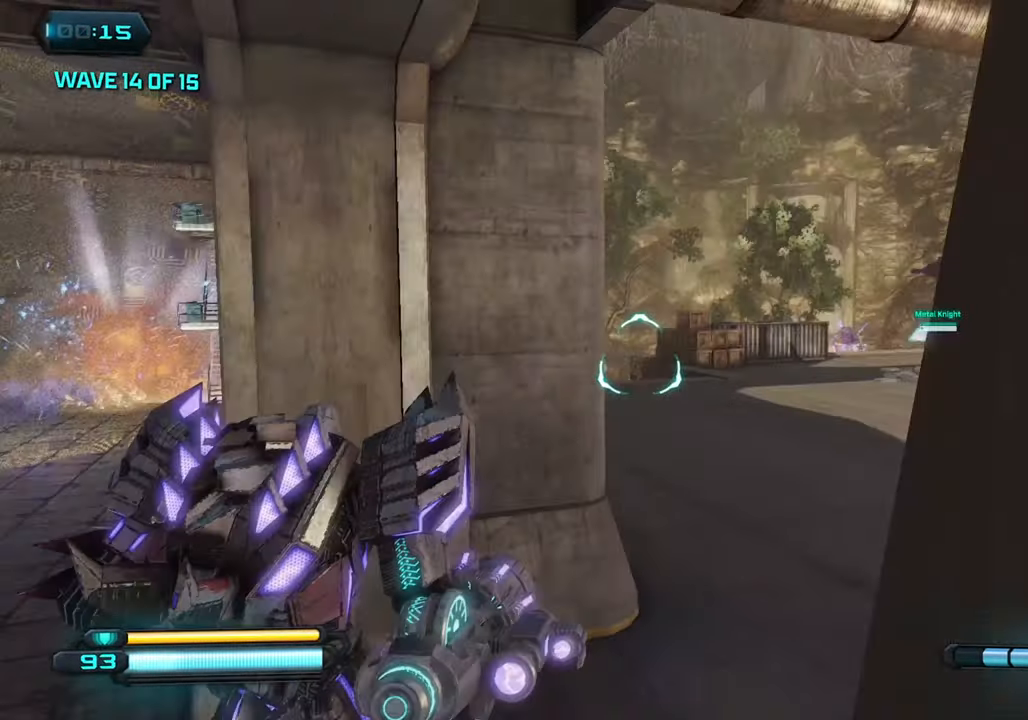
{"buttons": [], "left_stick": "up-right", "right_stick": "right", "events": [[117, "SQUARE", "up"], [350, "right_stick", "center"], [500, "right_stick", "right"]]}
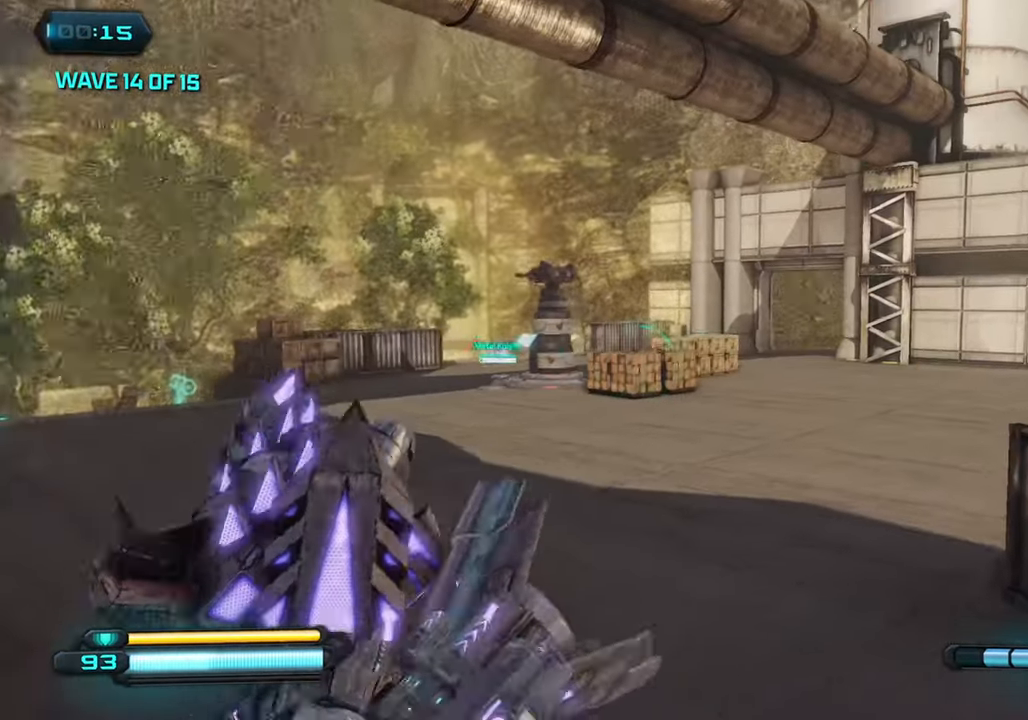
{"buttons": ["CROSS"], "left_stick": "up-right", "right_stick": "right", "events": [[384, "CROSS", "down"]]}
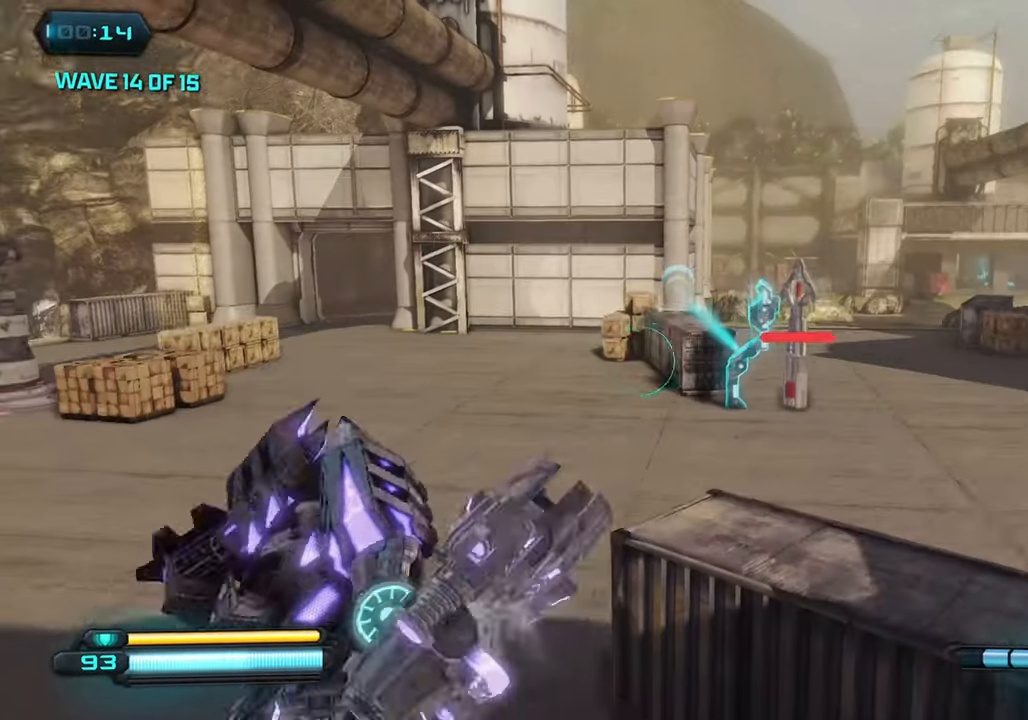
{"buttons": [], "left_stick": "up-right", "right_stick": "right", "events": [[34, "CROSS", "up"]]}
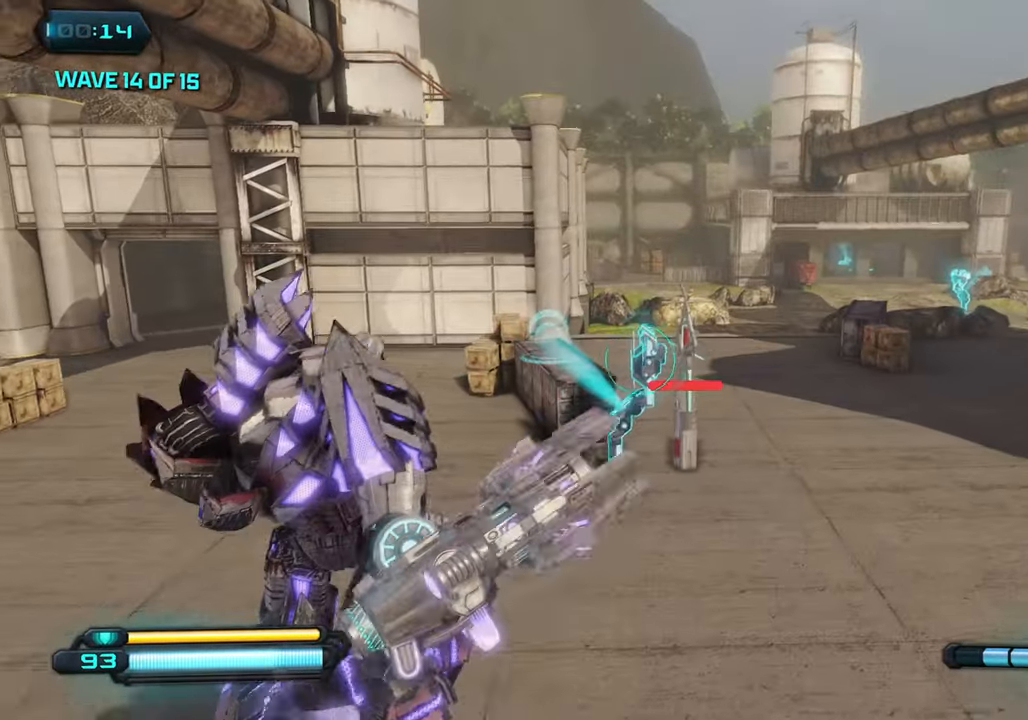
{"buttons": [], "left_stick": "up-right", "right_stick": "right", "events": []}
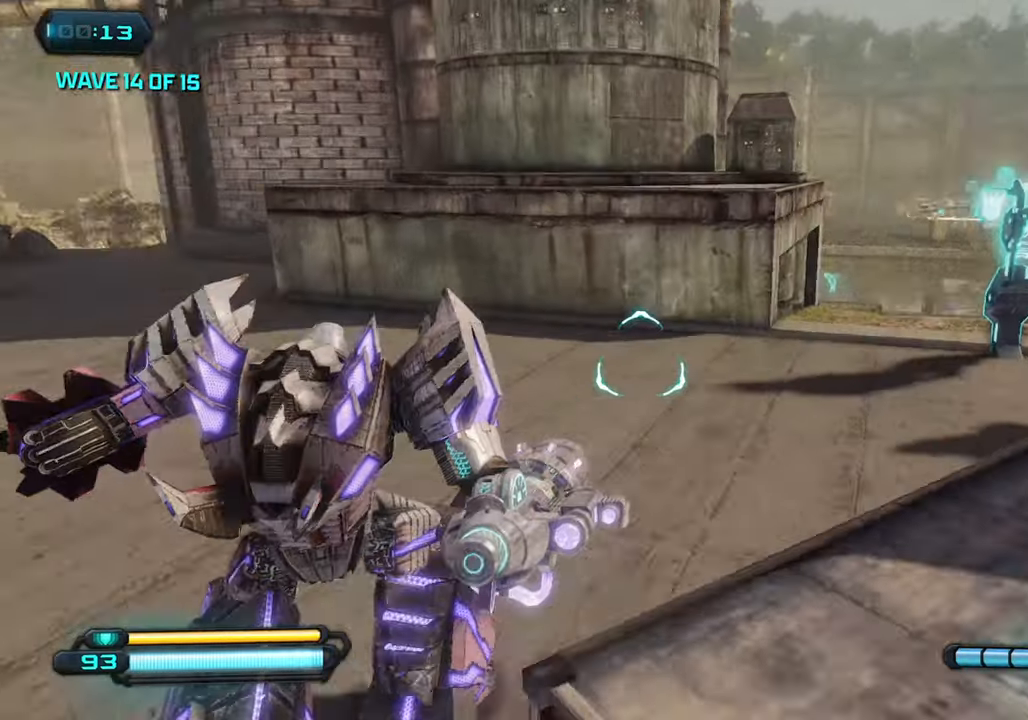
{"buttons": [], "left_stick": "center", "right_stick": "right", "events": [[416, "left_stick", "center"]]}
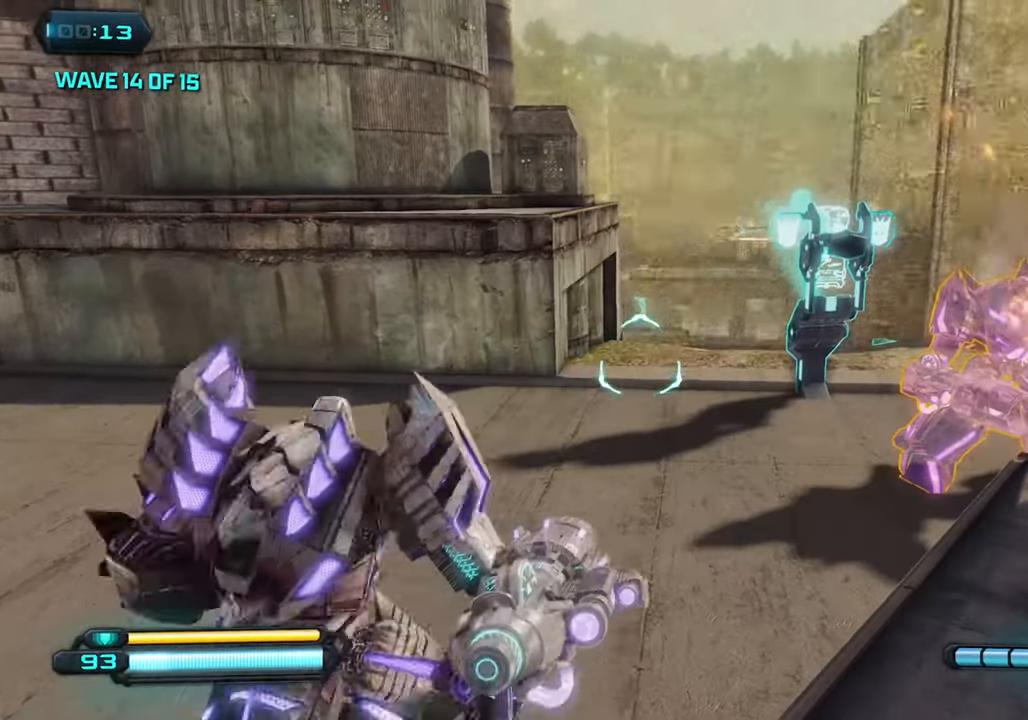
{"buttons": [], "left_stick": "up", "right_stick": "right", "events": [[183, "left_stick", "up"]]}
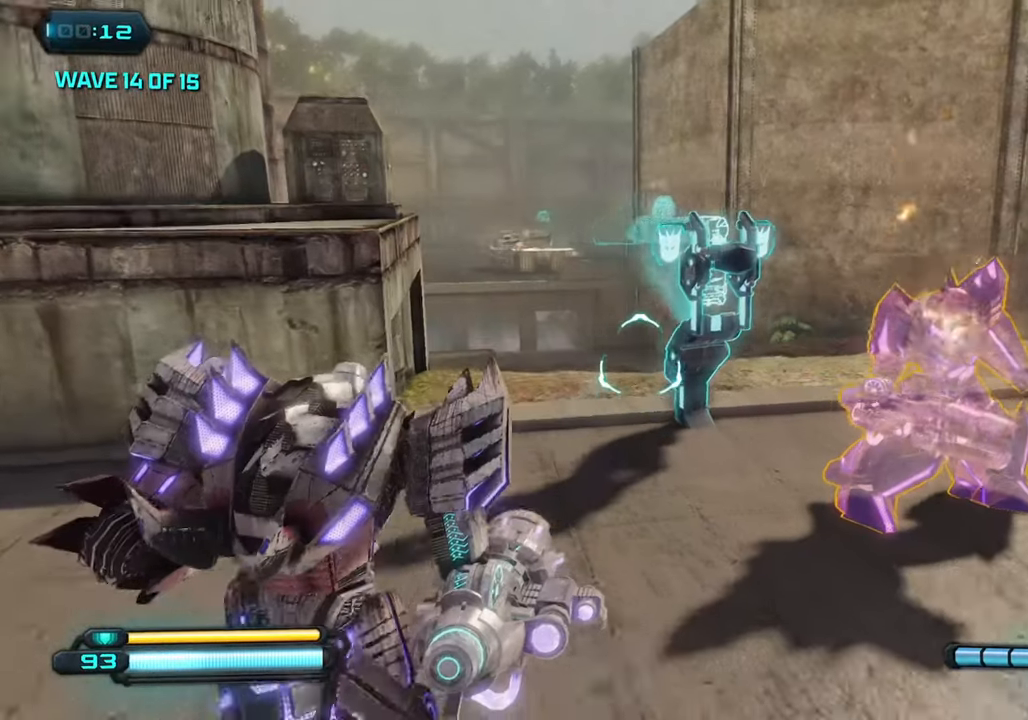
{"buttons": [], "left_stick": "up", "right_stick": "down-right", "events": [[200, "right_stick", "center"], [366, "right_stick", "down-right"]]}